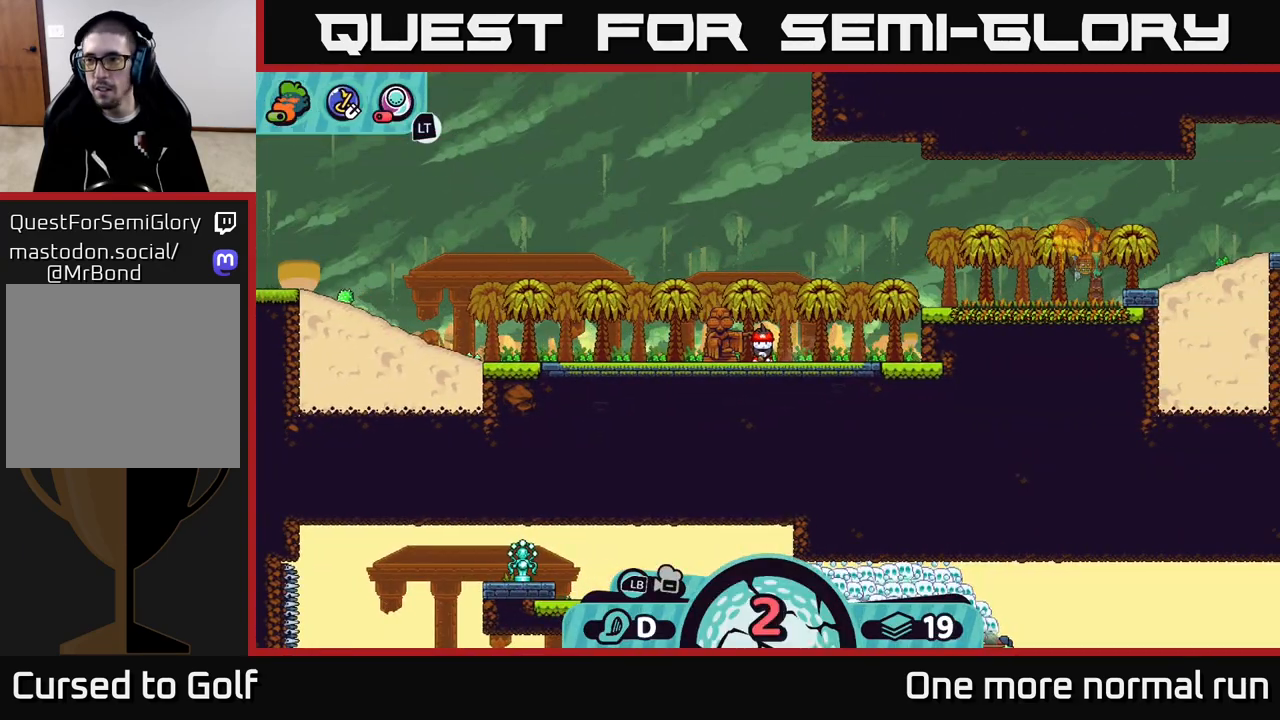
Gameplay with a controller (Xbox layout); each line is a JSON object with the inputs held at the frame after it. "events" lists button and stick changes between this image and that frame as [ms after this image, input, new state], when the widget could be followed in between.
{"buttons": [], "left_stick": "right", "right_stick": "center", "events": [[150, "right_stick", "center"], [217, "B", "down"], [217, "left_stick", "right"], [283, "B", "up"]]}
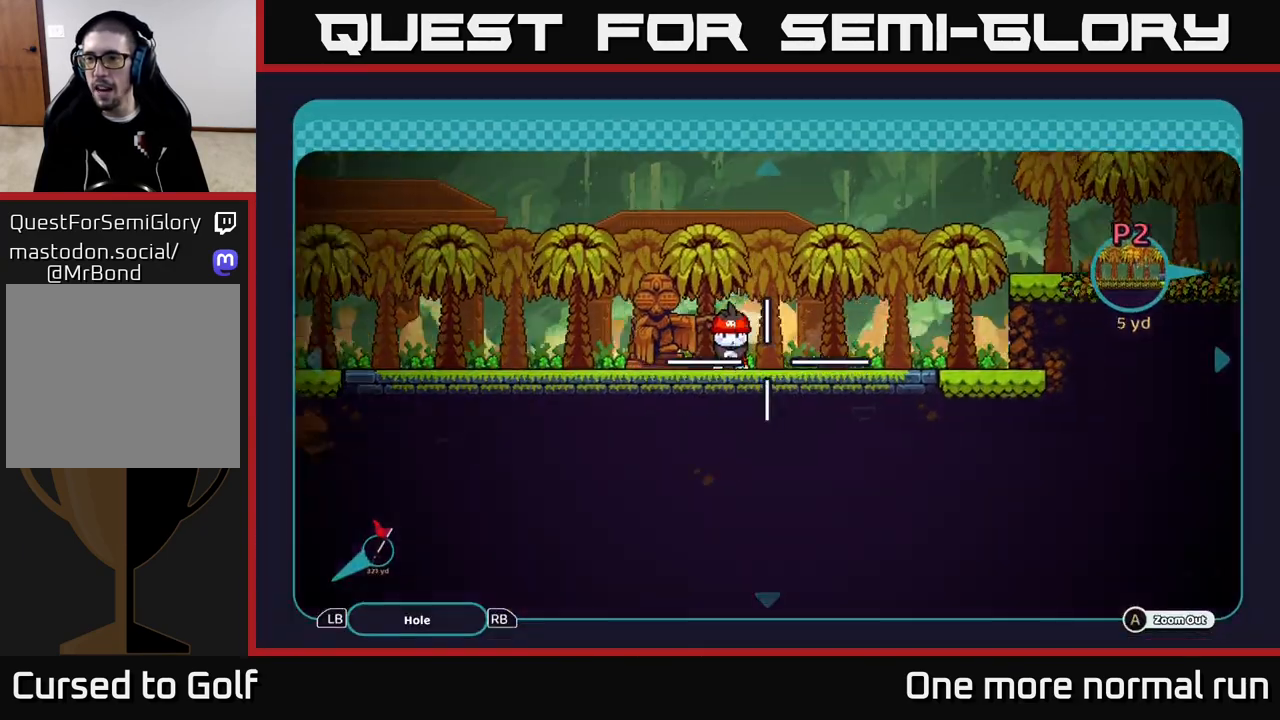
{"buttons": [], "left_stick": "up-right", "right_stick": "center", "events": [[500, "left_stick", "up-right"]]}
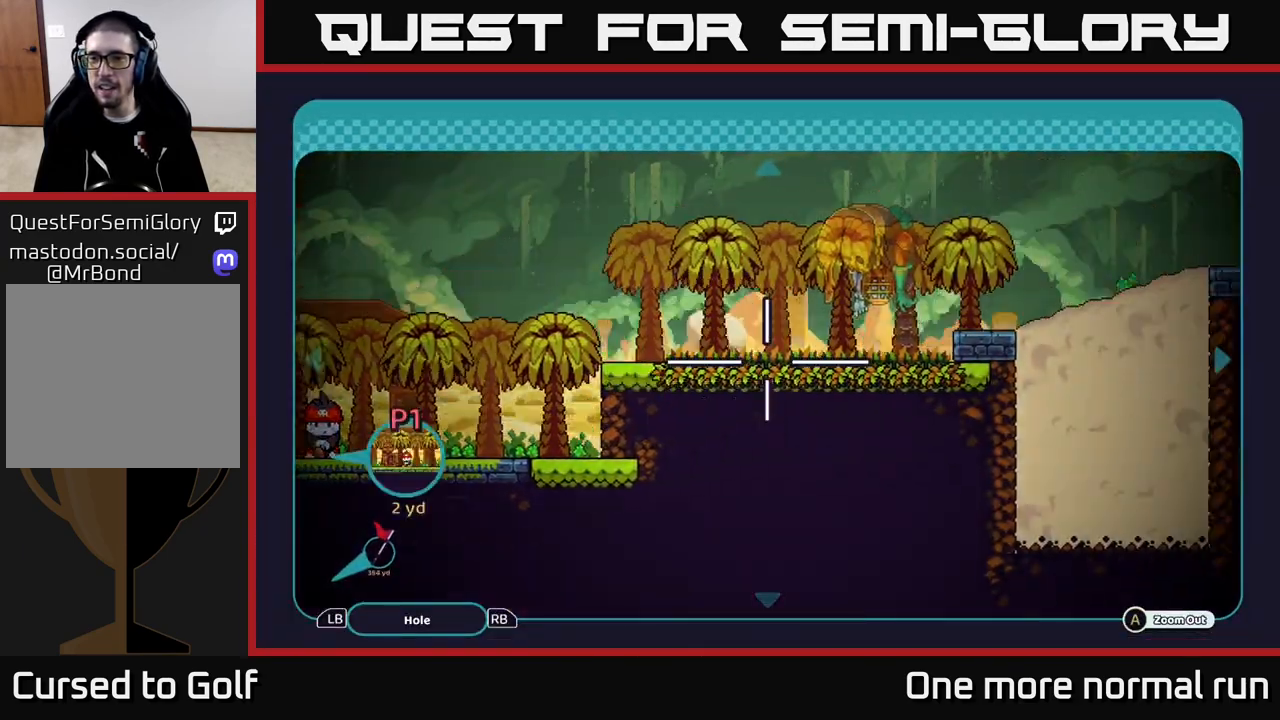
{"buttons": [], "left_stick": "right", "right_stick": "center", "events": [[217, "left_stick", "right"]]}
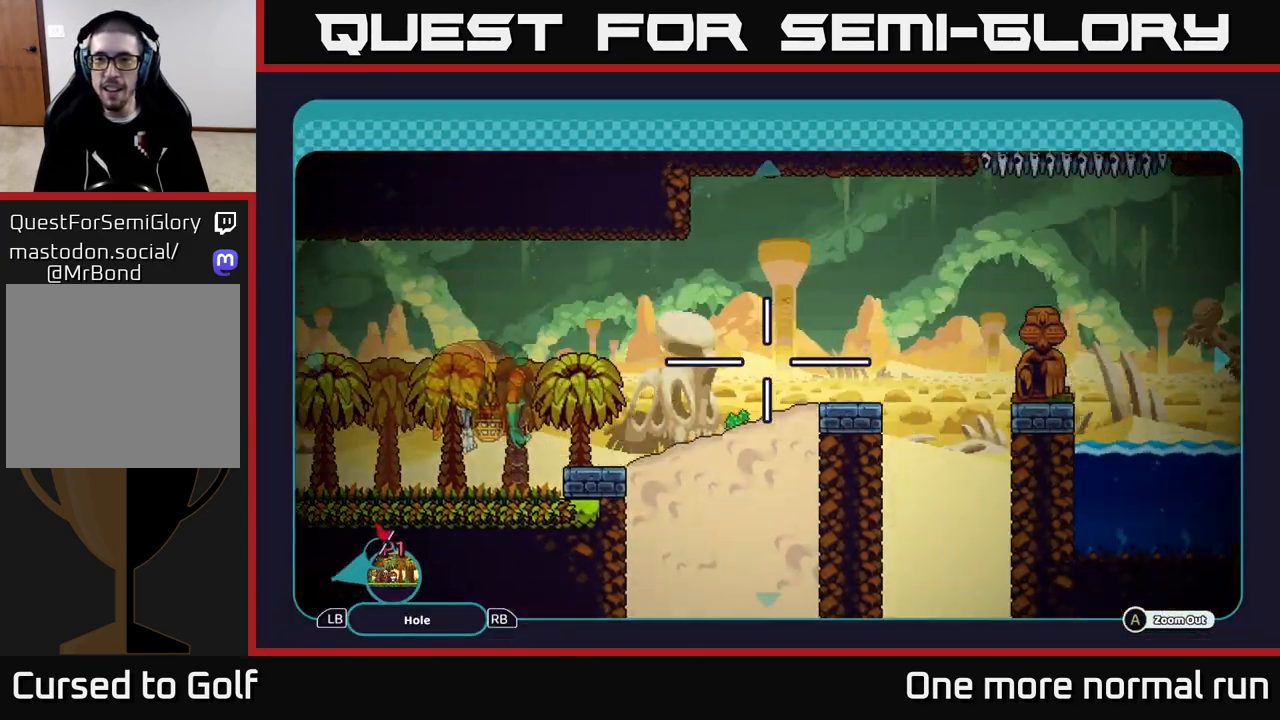
{"buttons": [], "left_stick": "right", "right_stick": "center", "events": [[17, "left_stick", "up-right"], [167, "left_stick", "center"], [367, "left_stick", "right"]]}
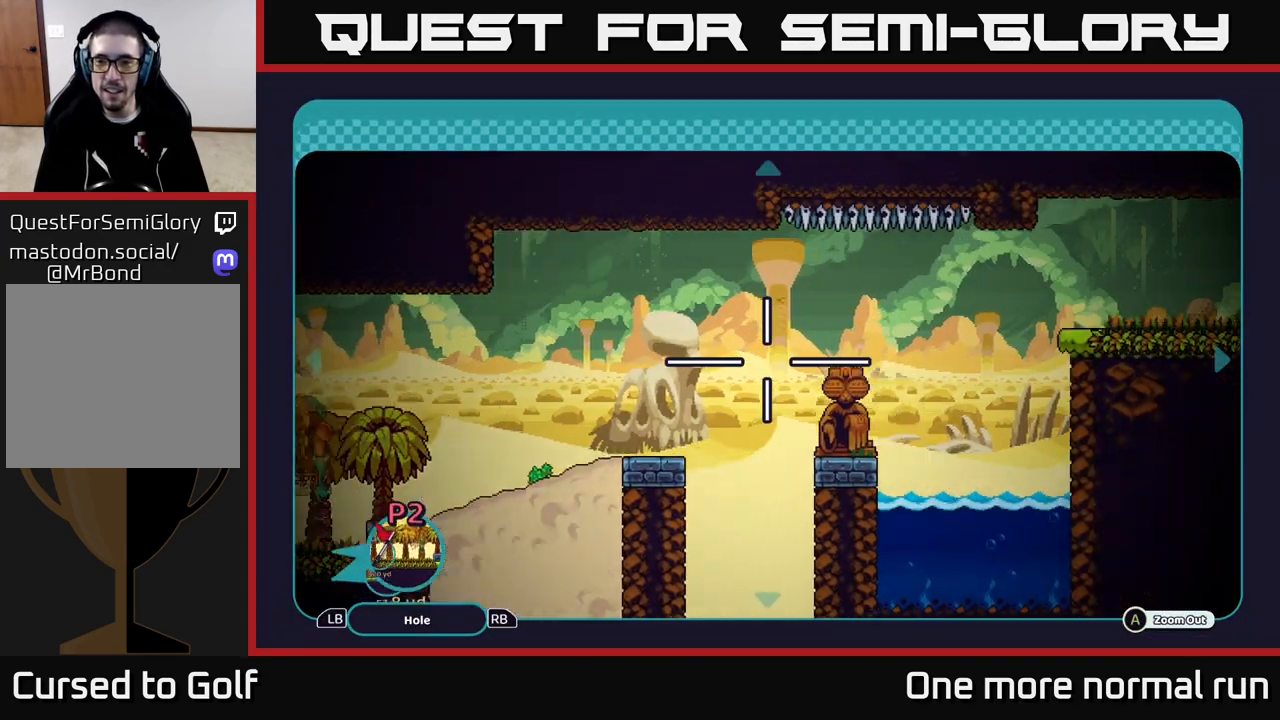
{"buttons": [], "left_stick": "center", "right_stick": "center", "events": [[83, "left_stick", "center"]]}
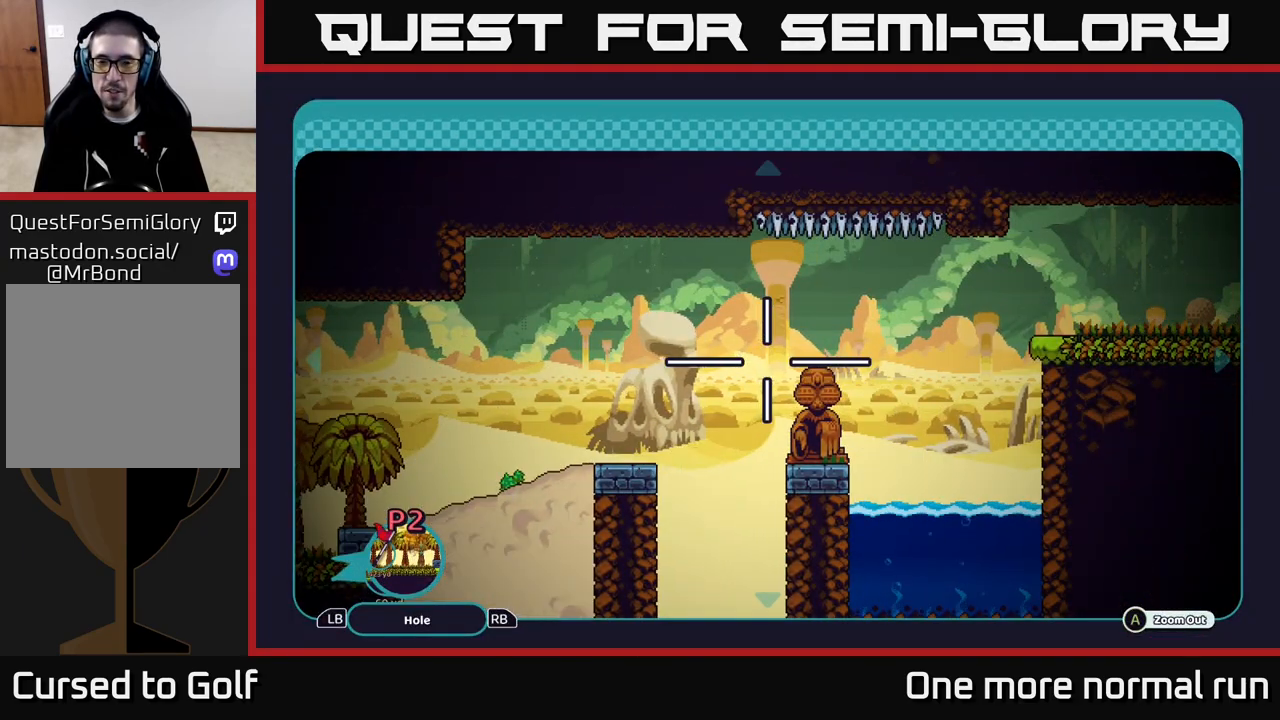
{"buttons": [], "left_stick": "right", "right_stick": "center", "events": [[483, "left_stick", "right"]]}
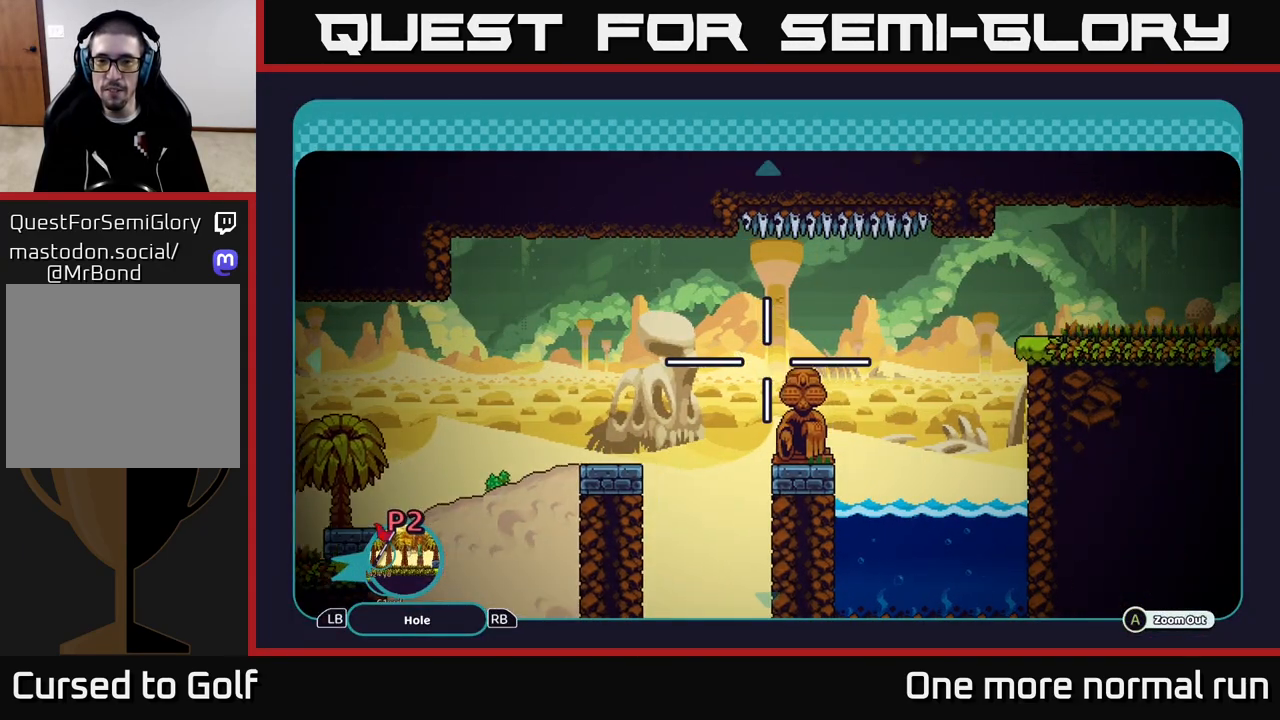
{"buttons": [], "left_stick": "right", "right_stick": "center", "events": [[200, "left_stick", "center"], [500, "left_stick", "right"]]}
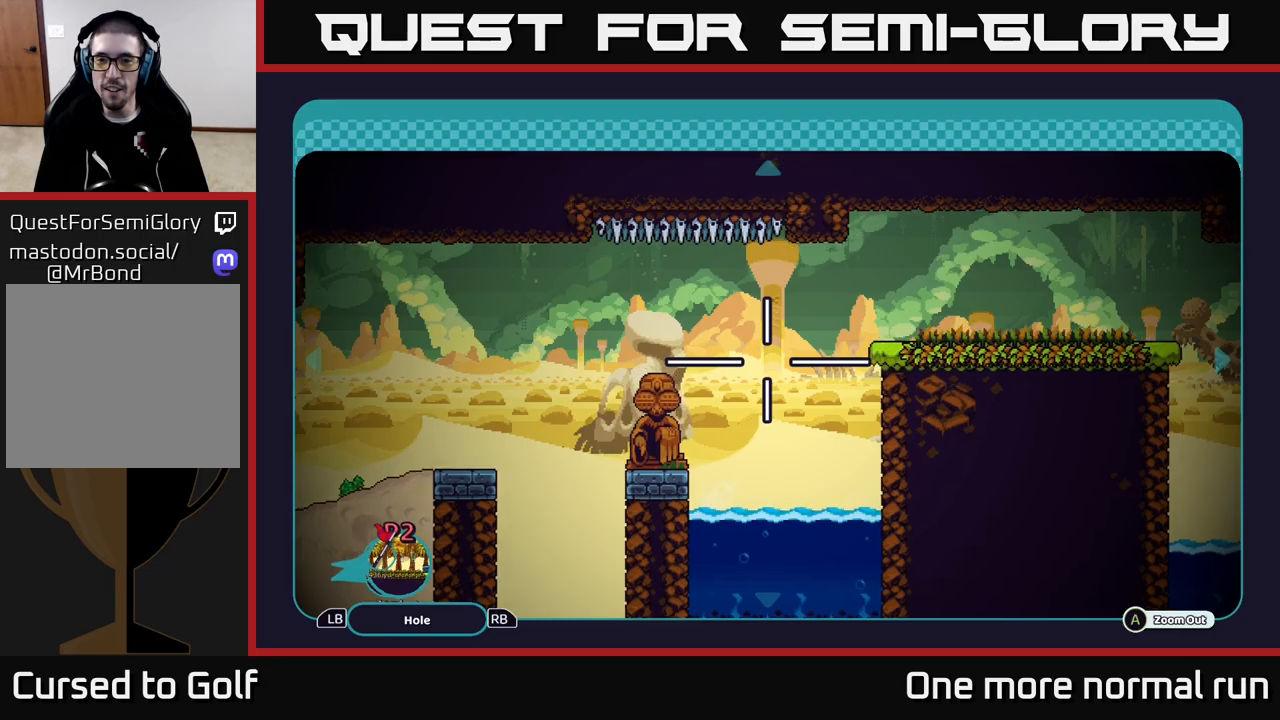
{"buttons": [], "left_stick": "center", "right_stick": "center", "events": [[17, "left_stick", "up-right"], [250, "left_stick", "center"]]}
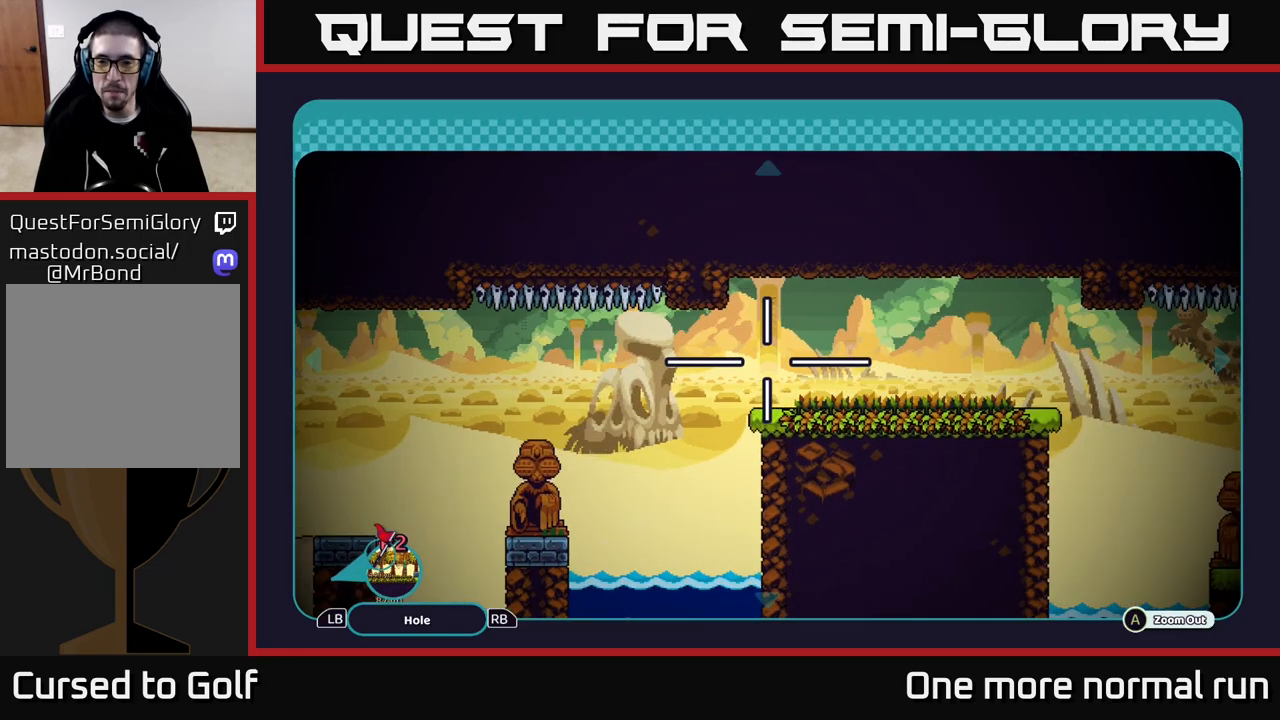
{"buttons": [], "left_stick": "center", "right_stick": "center", "events": [[83, "left_stick", "right"], [300, "left_stick", "center"]]}
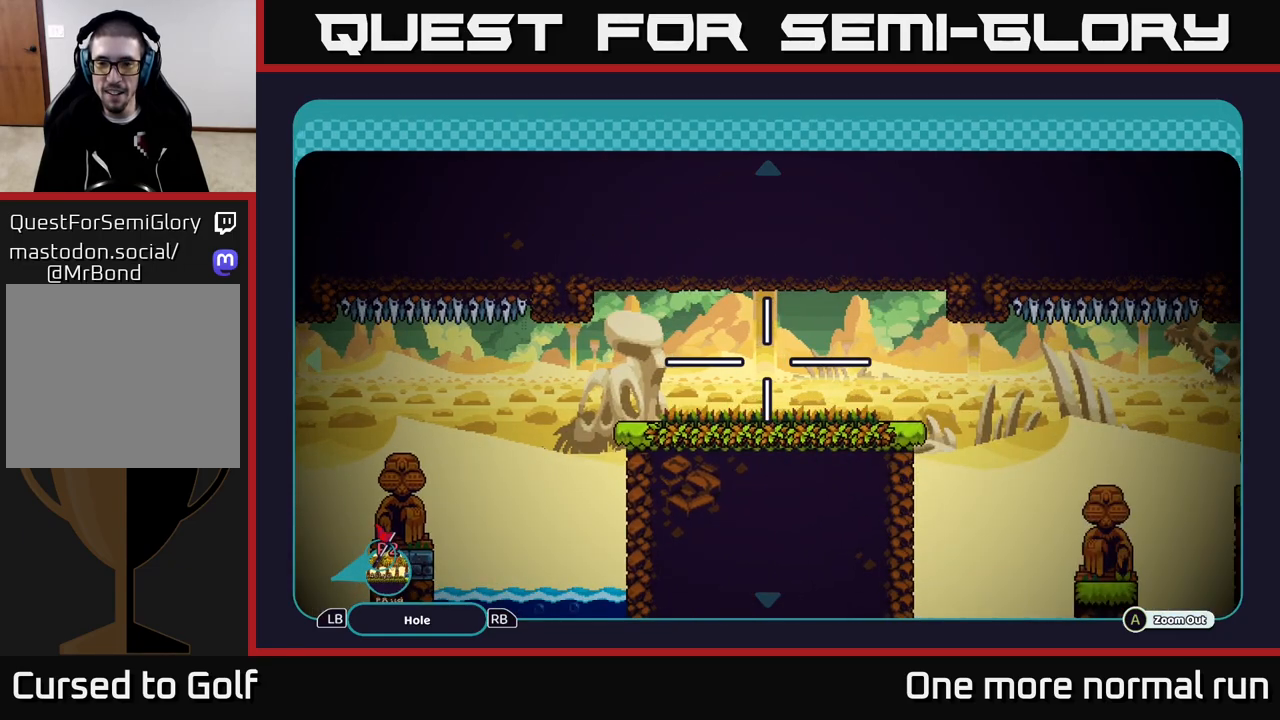
{"buttons": [], "left_stick": "right", "right_stick": "center", "events": [[183, "left_stick", "right"]]}
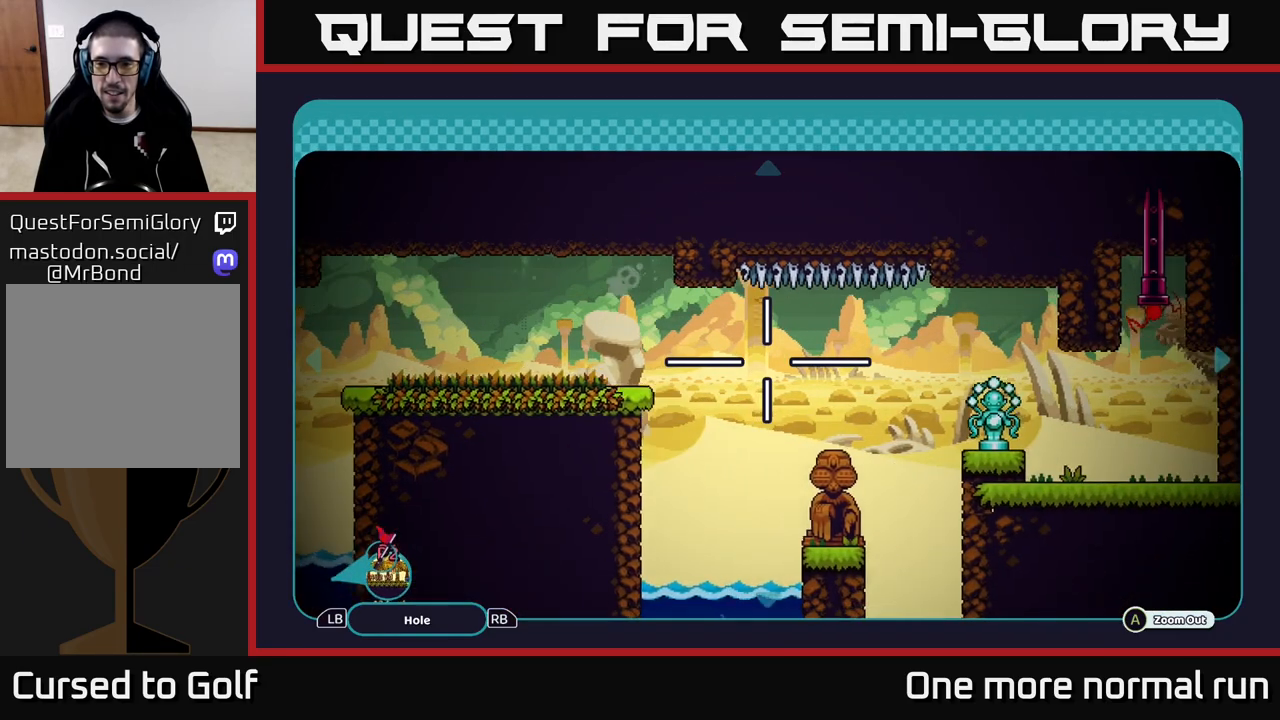
{"buttons": [], "left_stick": "center", "right_stick": "center", "events": [[67, "left_stick", "center"], [200, "left_stick", "down-right"], [367, "left_stick", "center"]]}
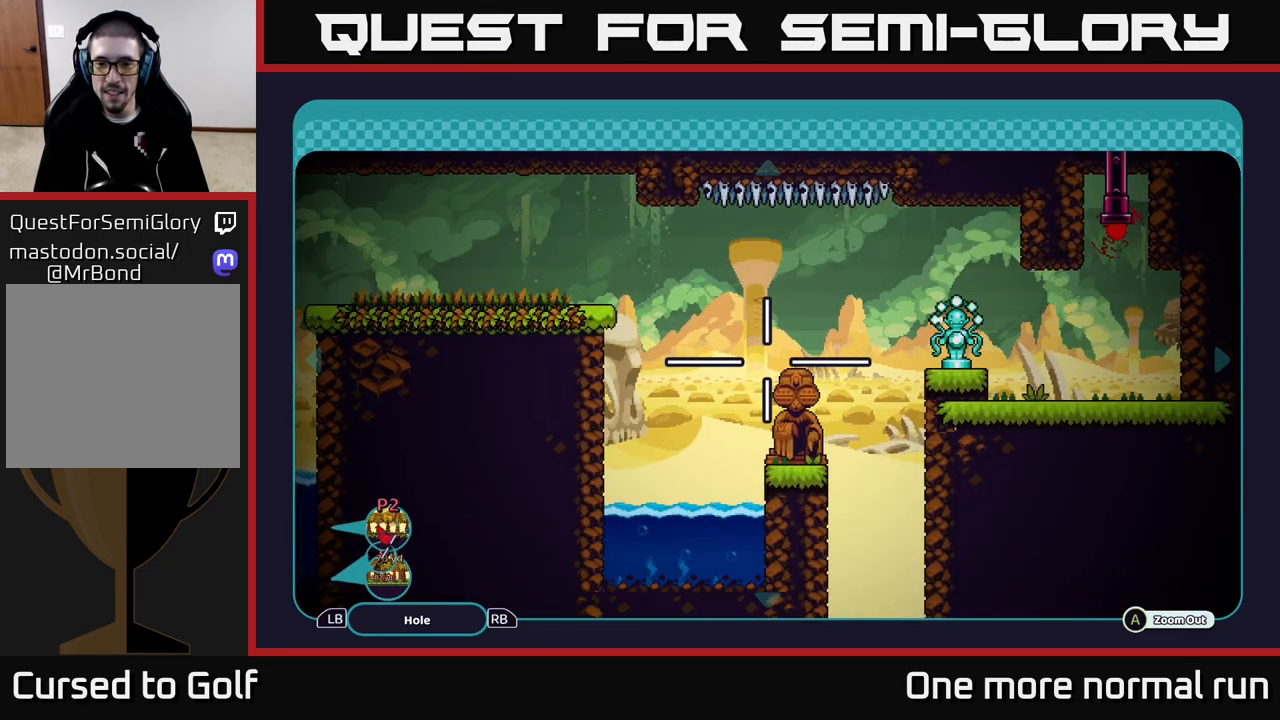
{"buttons": [], "left_stick": "center", "right_stick": "center", "events": [[217, "left_stick", "right"], [483, "left_stick", "center"]]}
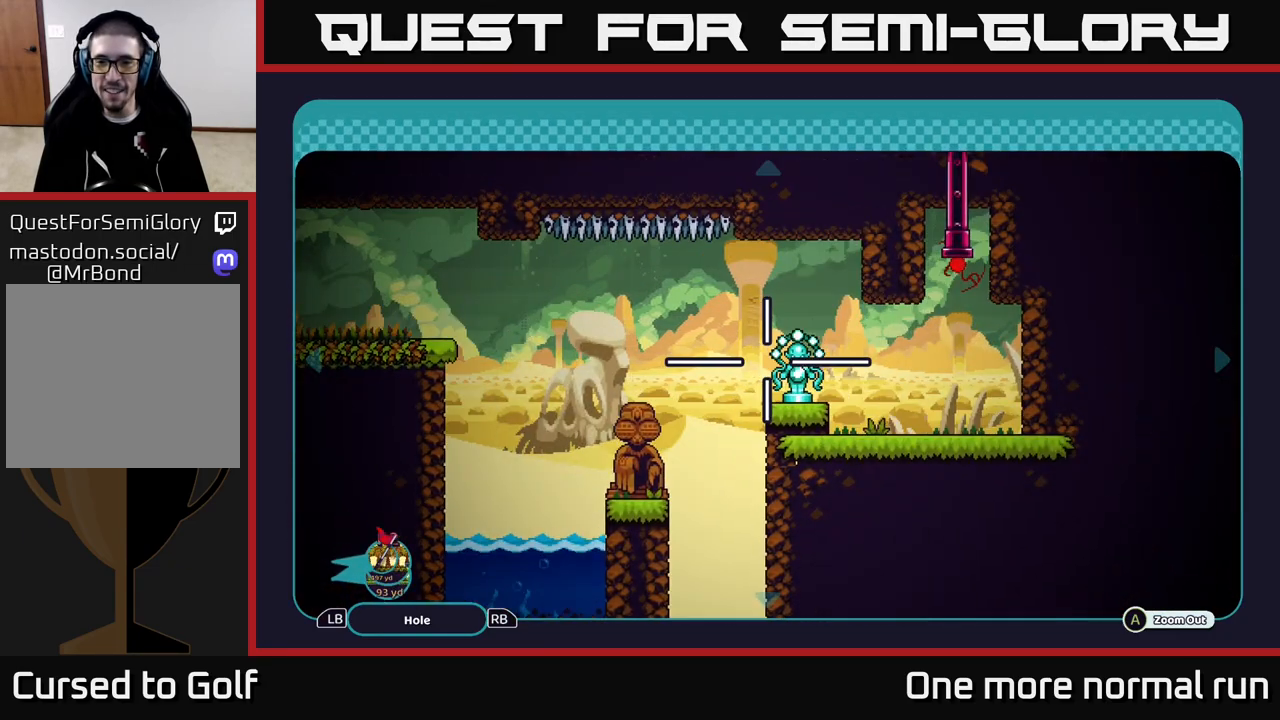
{"buttons": [], "left_stick": "down", "right_stick": "center", "events": [[267, "left_stick", "down-right"], [400, "left_stick", "down"]]}
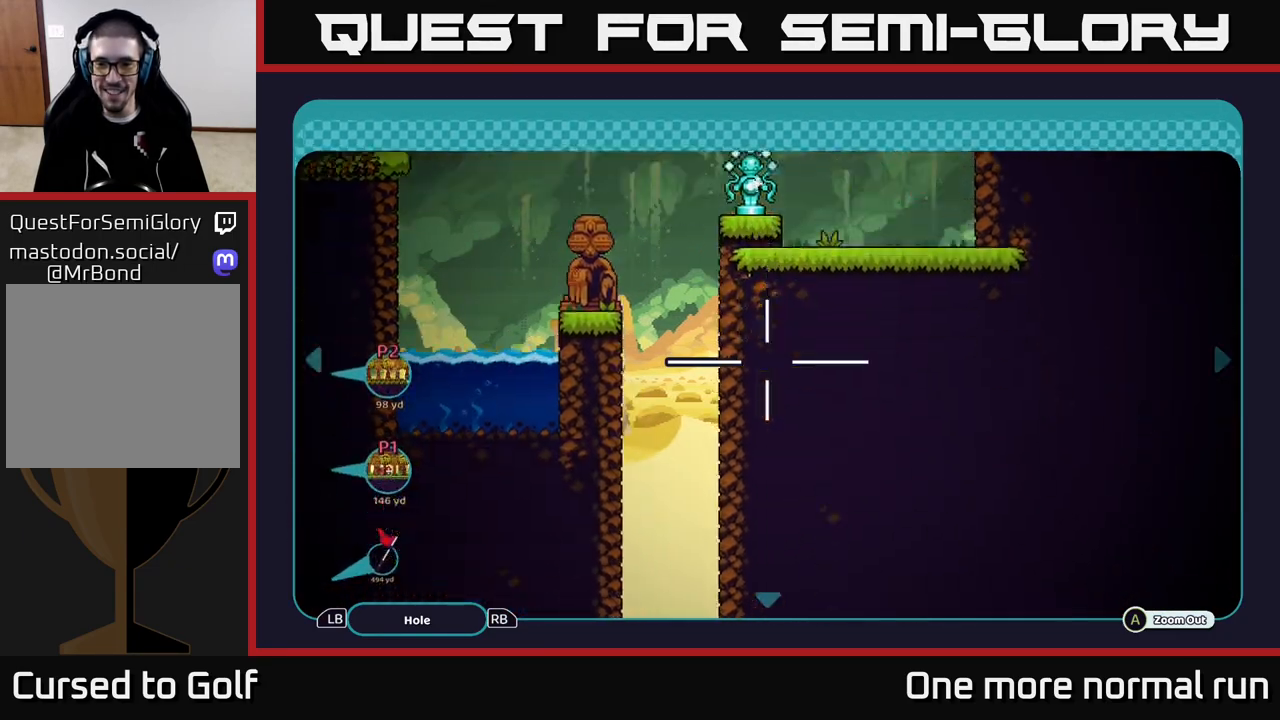
{"buttons": [], "left_stick": "down", "right_stick": "center", "events": [[200, "left_stick", "down-left"], [350, "left_stick", "down"]]}
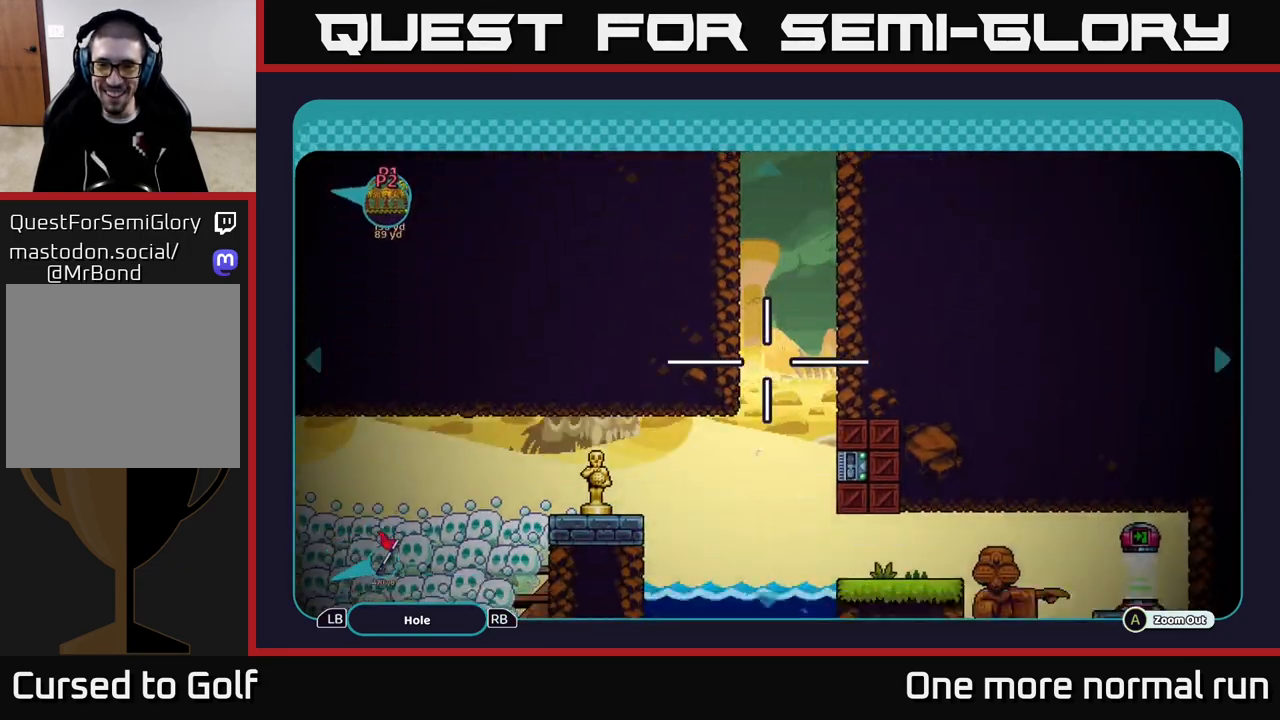
{"buttons": [], "left_stick": "center", "right_stick": "center", "events": [[183, "left_stick", "left"], [333, "left_stick", "center"]]}
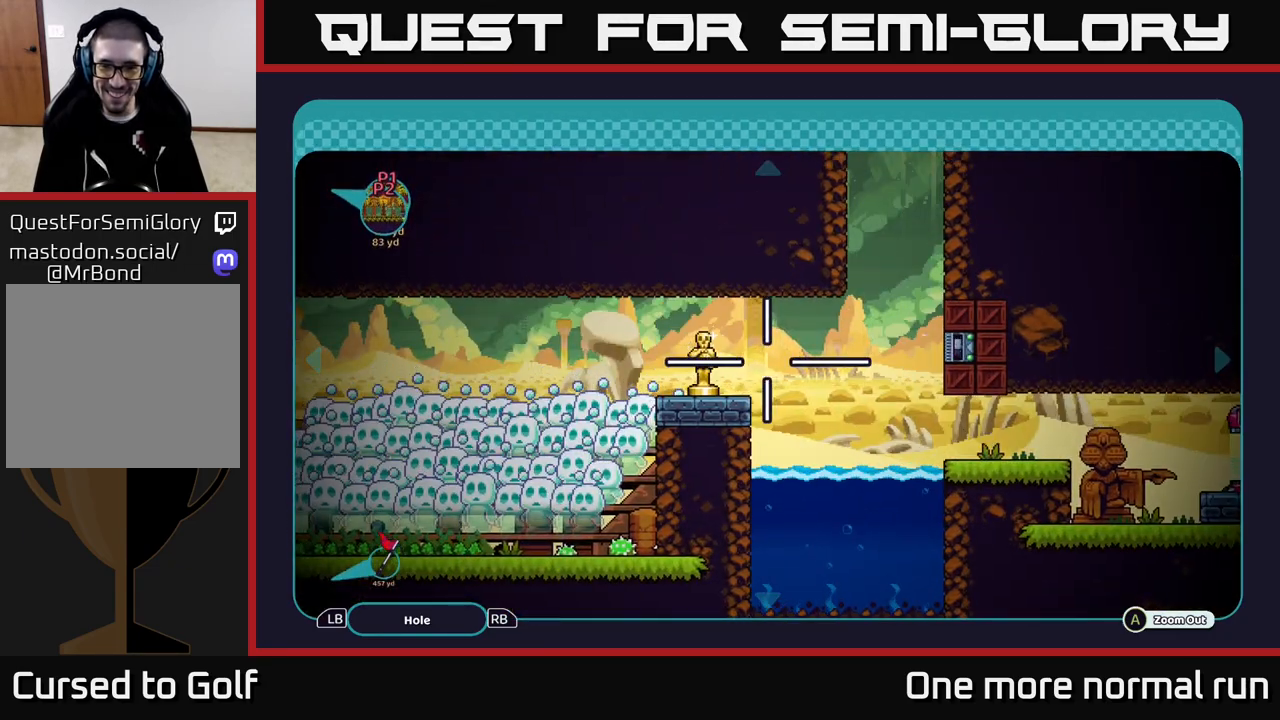
{"buttons": [], "left_stick": "left", "right_stick": "center", "events": [[50, "left_stick", "left"], [283, "left_stick", "down-left"], [417, "left_stick", "left"]]}
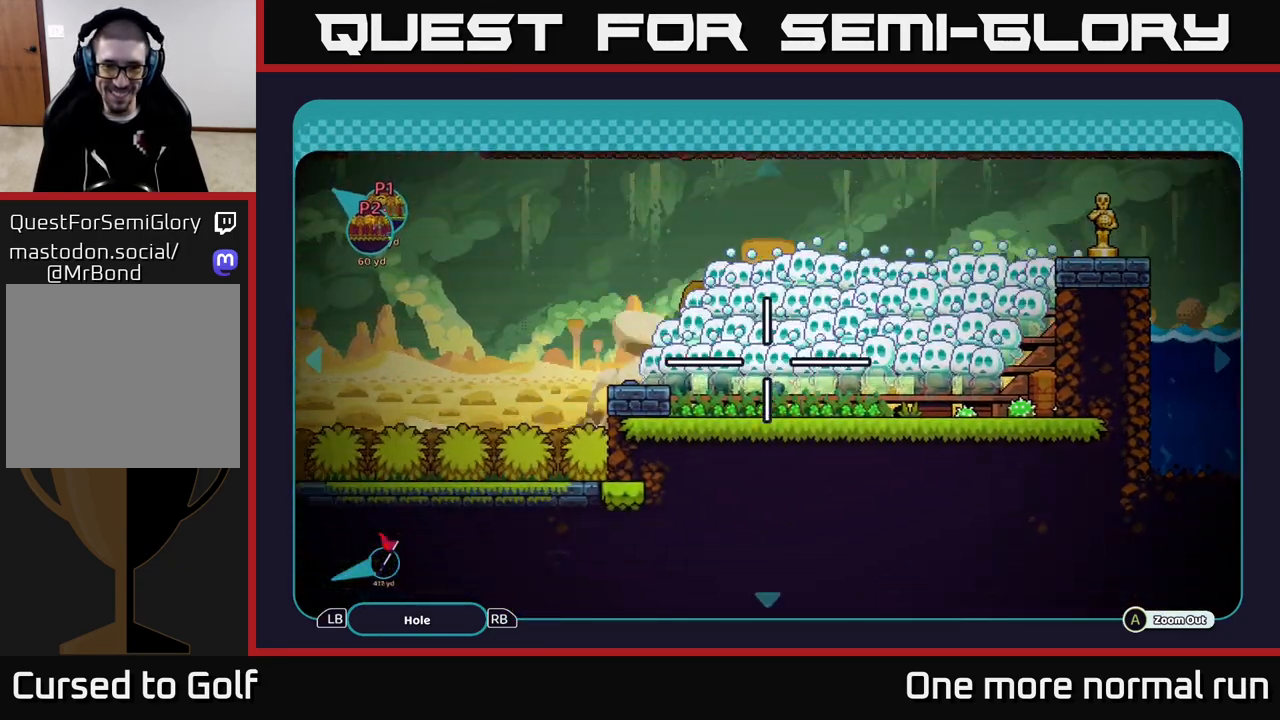
{"buttons": [], "left_stick": "left", "right_stick": "center", "events": []}
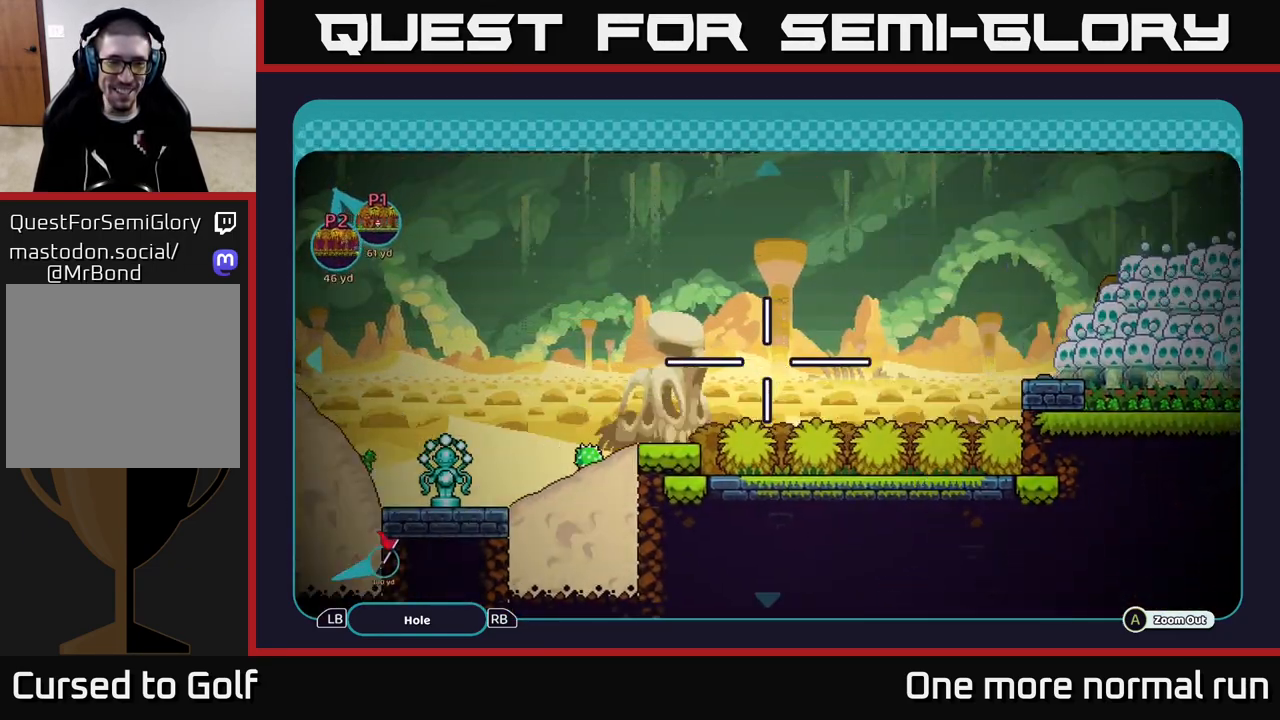
{"buttons": [], "left_stick": "center", "right_stick": "center", "events": [[83, "left_stick", "up"], [133, "left_stick", "up-right"], [267, "B", "down"], [367, "left_stick", "center"], [417, "B", "up"]]}
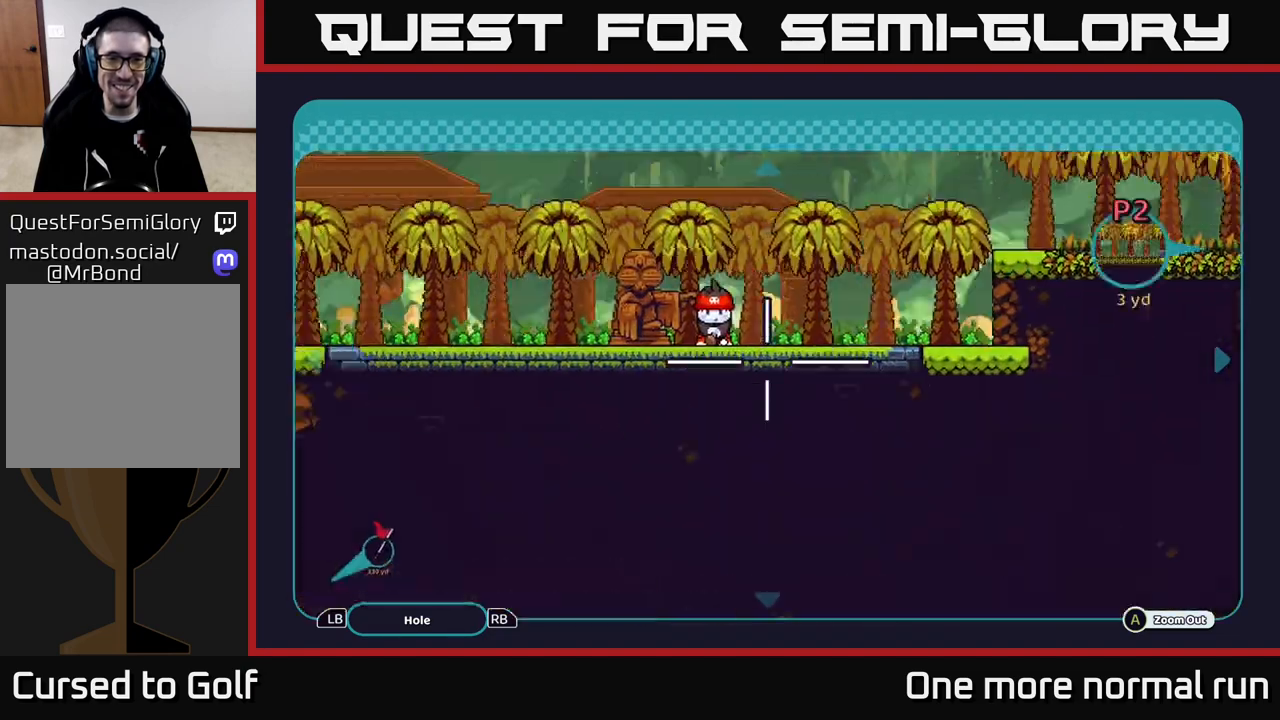
{"buttons": [], "left_stick": "center", "right_stick": "up-right", "events": [[167, "right_stick", "up-right"]]}
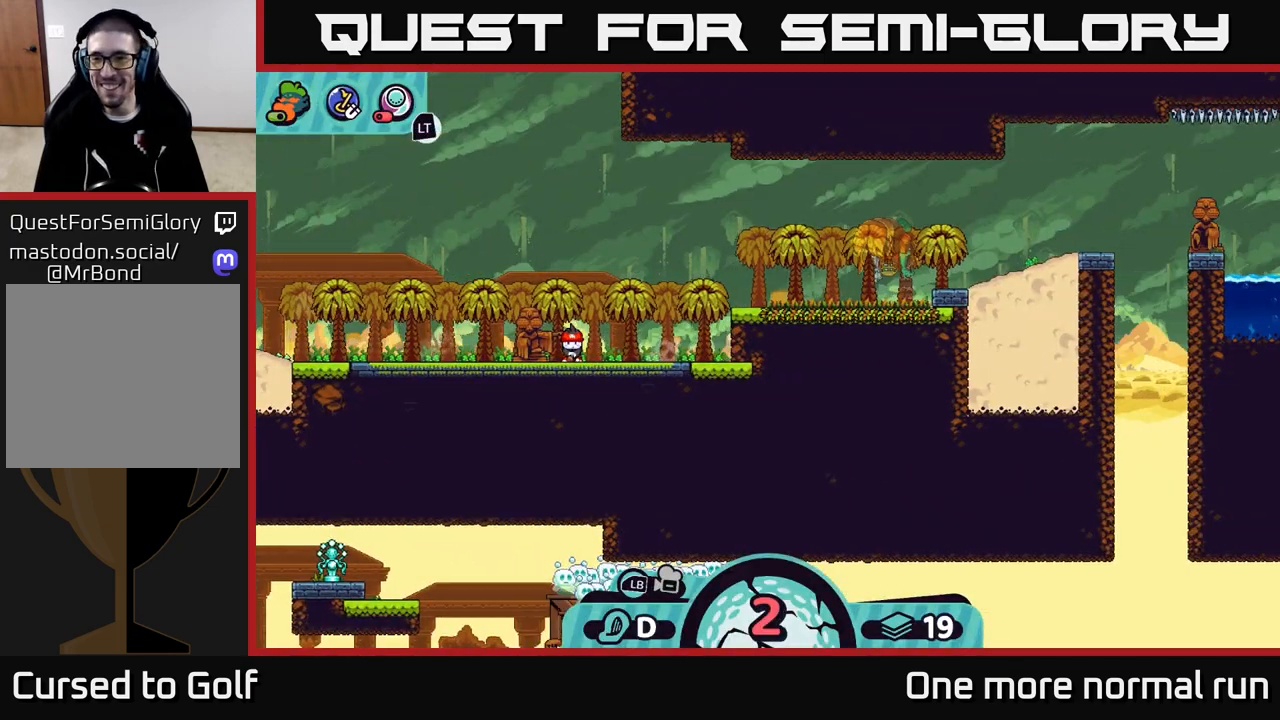
{"buttons": [], "left_stick": "center", "right_stick": "up-right", "events": []}
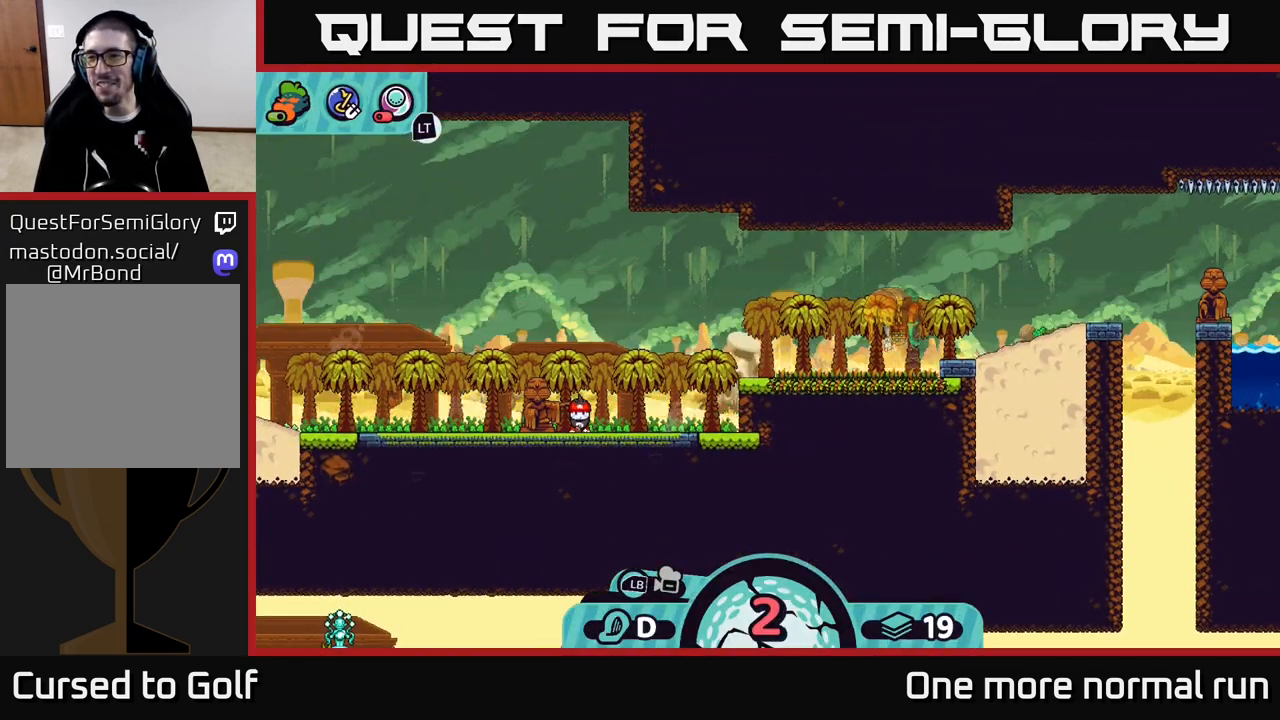
{"buttons": [], "left_stick": "center", "right_stick": "center", "events": [[350, "right_stick", "center"]]}
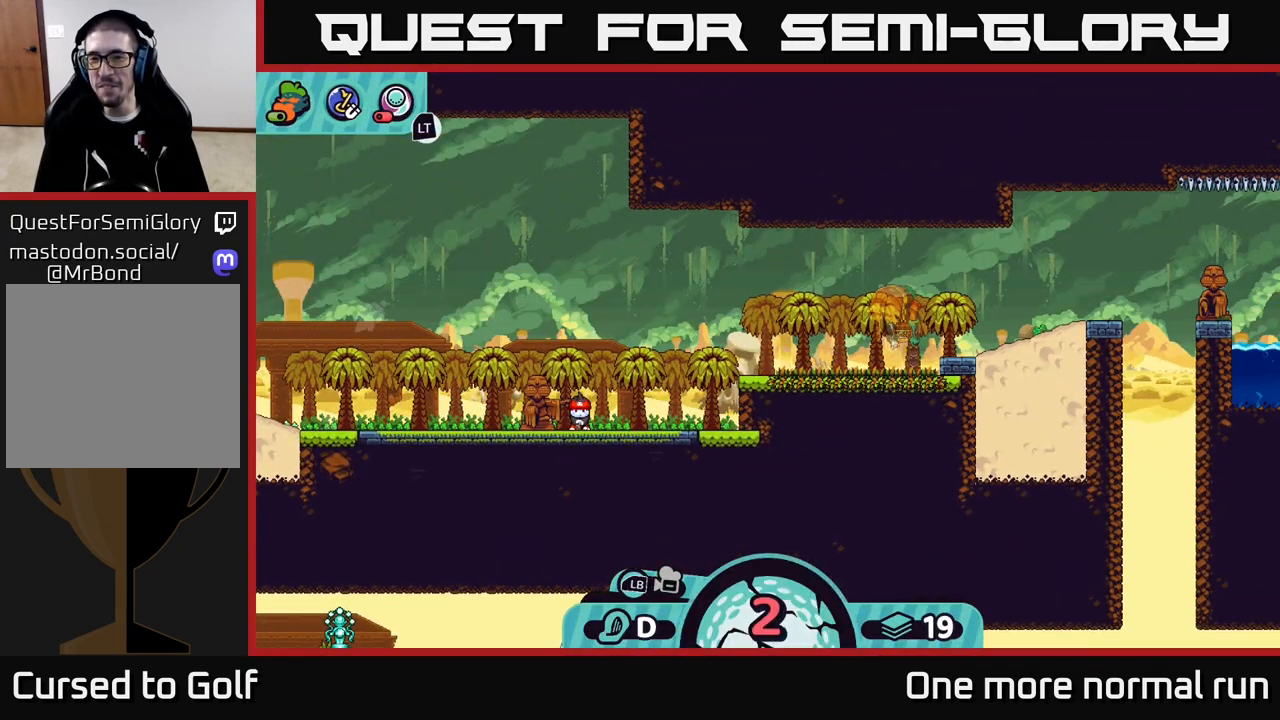
{"buttons": [], "left_stick": "center", "right_stick": "center", "events": []}
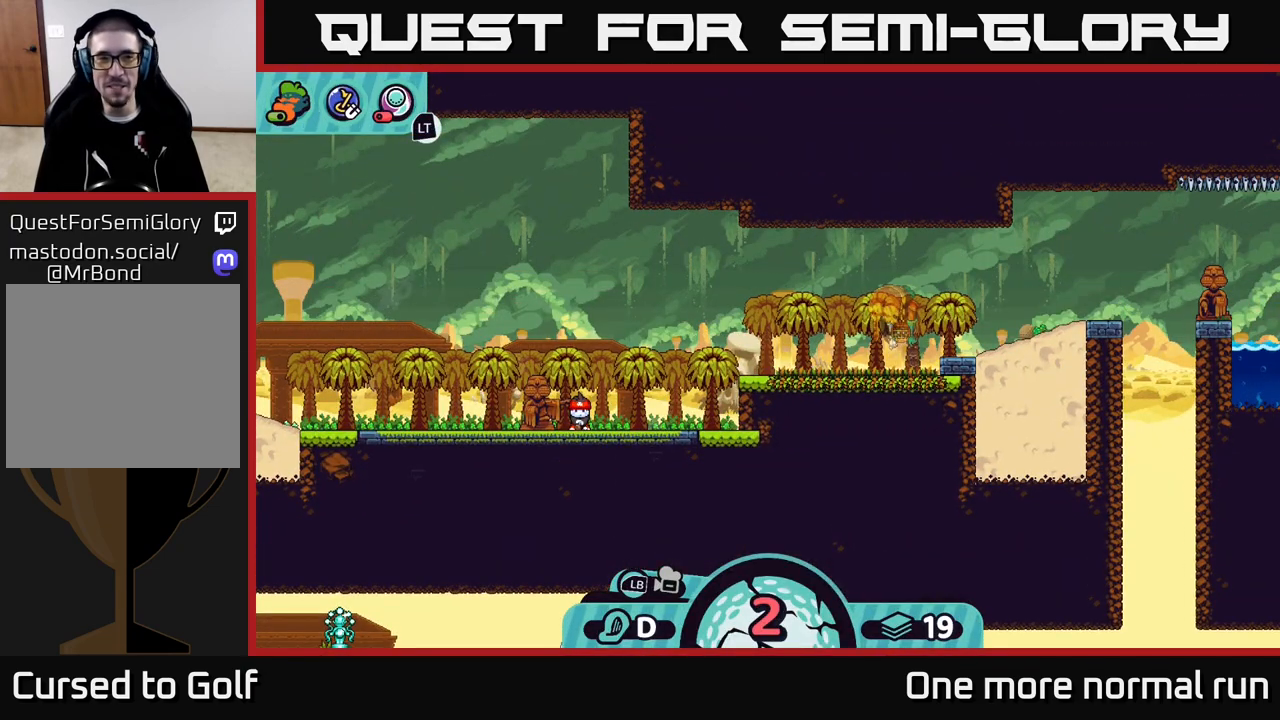
{"buttons": ["L2"], "left_stick": "center", "right_stick": "center", "events": [[317, "L2", "down"]]}
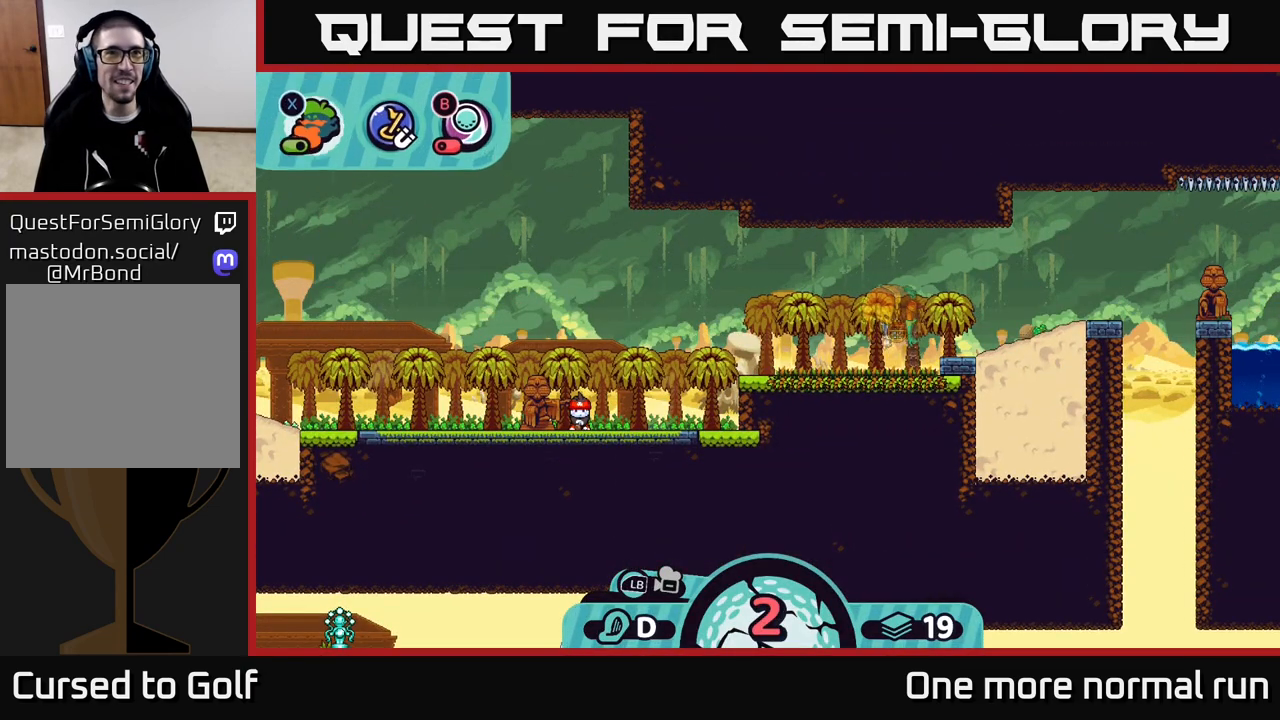
{"buttons": [], "left_stick": "center", "right_stick": "center", "events": [[233, "L2", "up"]]}
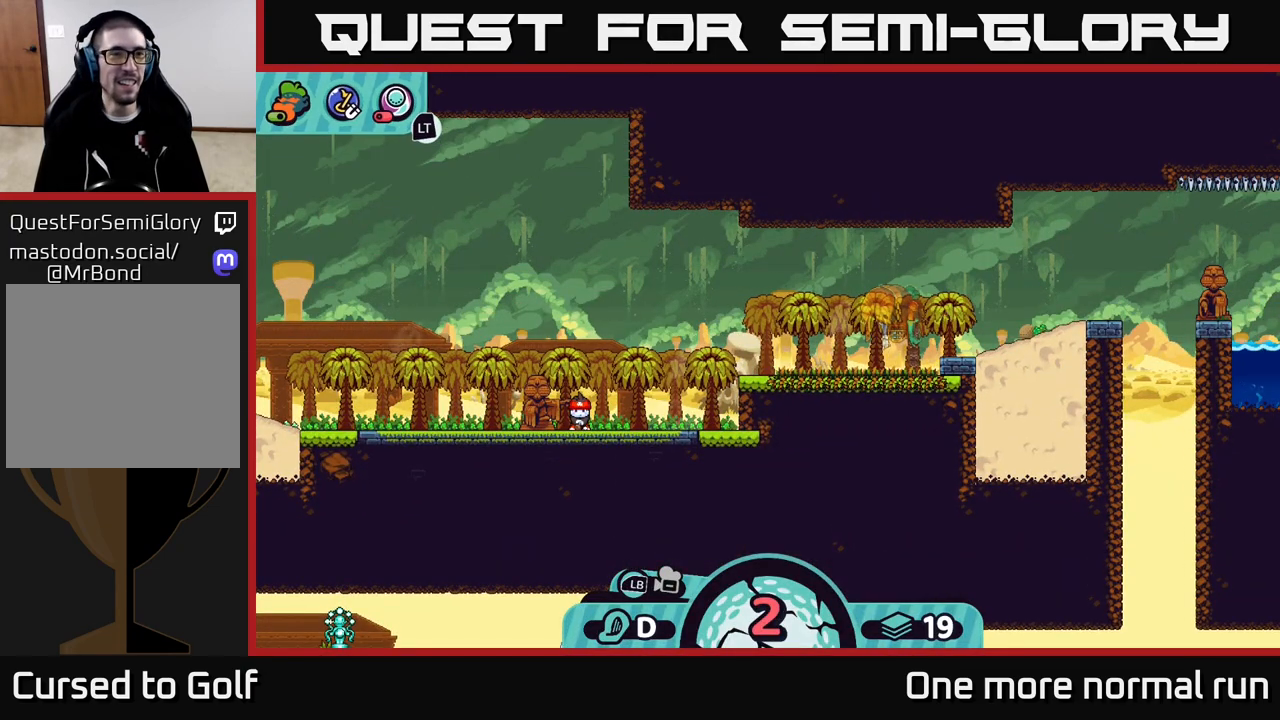
{"buttons": [], "left_stick": "center", "right_stick": "center", "events": [[317, "X", "down"], [400, "X", "up"]]}
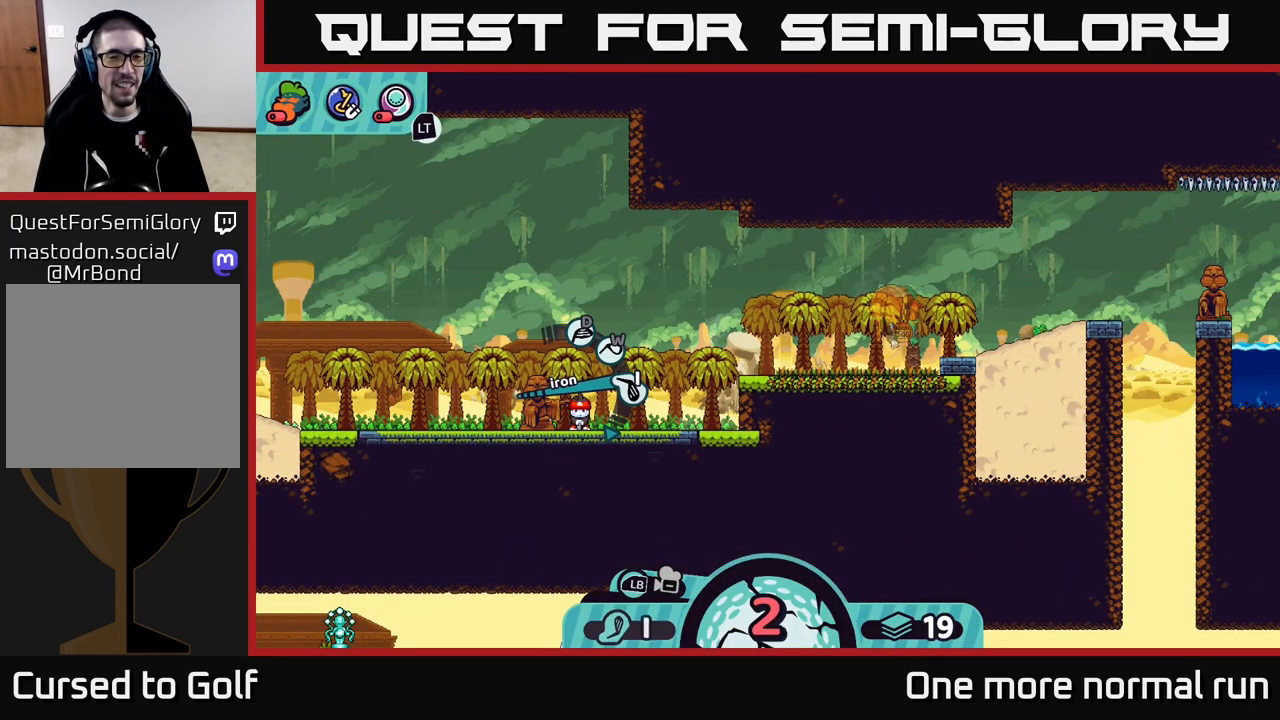
{"buttons": ["X"], "left_stick": "center", "right_stick": "center", "events": [[267, "X", "down"], [333, "X", "up"], [450, "X", "down"]]}
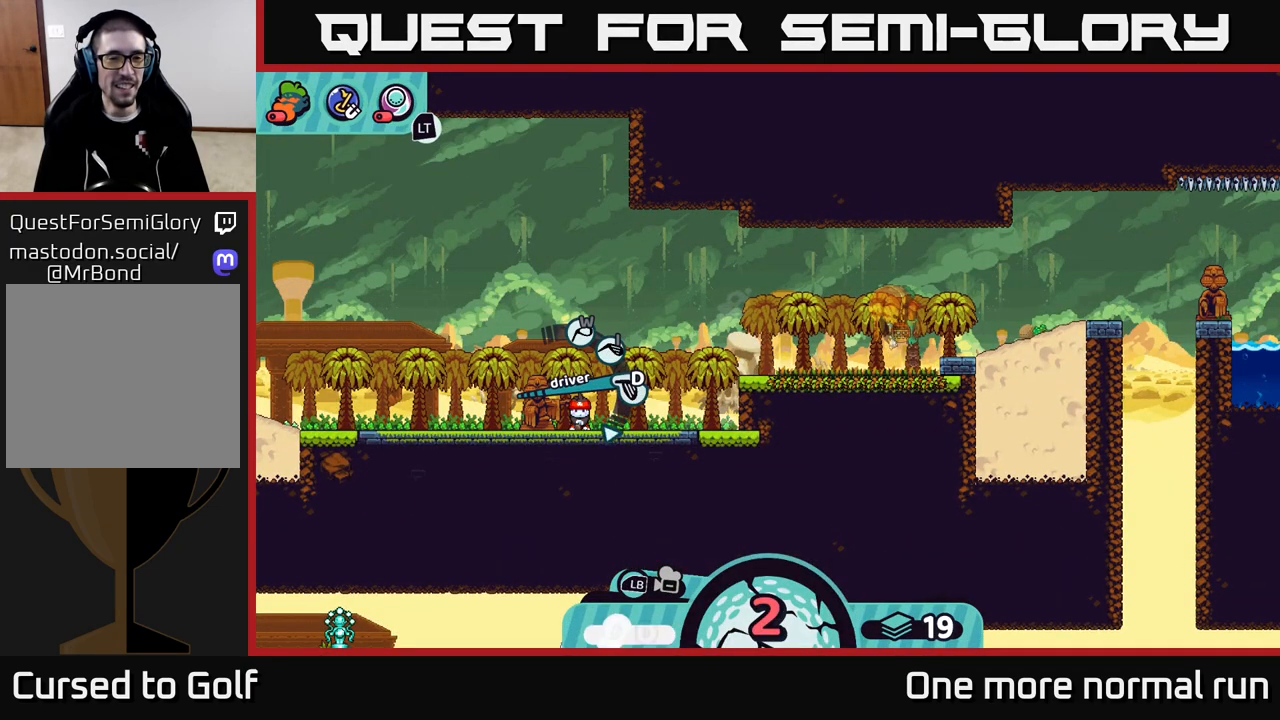
{"buttons": ["L2"], "left_stick": "center", "right_stick": "center", "events": [[50, "X", "up"], [467, "L2", "down"]]}
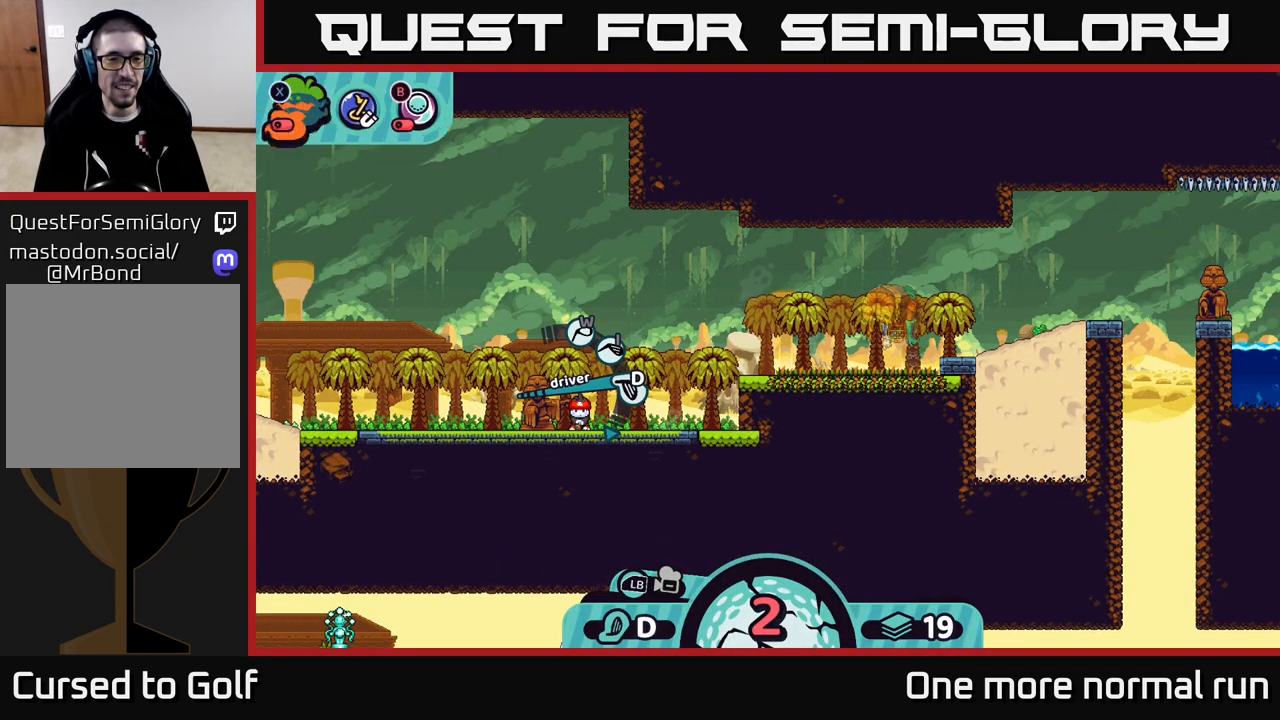
{"buttons": ["L2"], "left_stick": "center", "right_stick": "center", "events": [[283, "X", "down"], [350, "X", "up"]]}
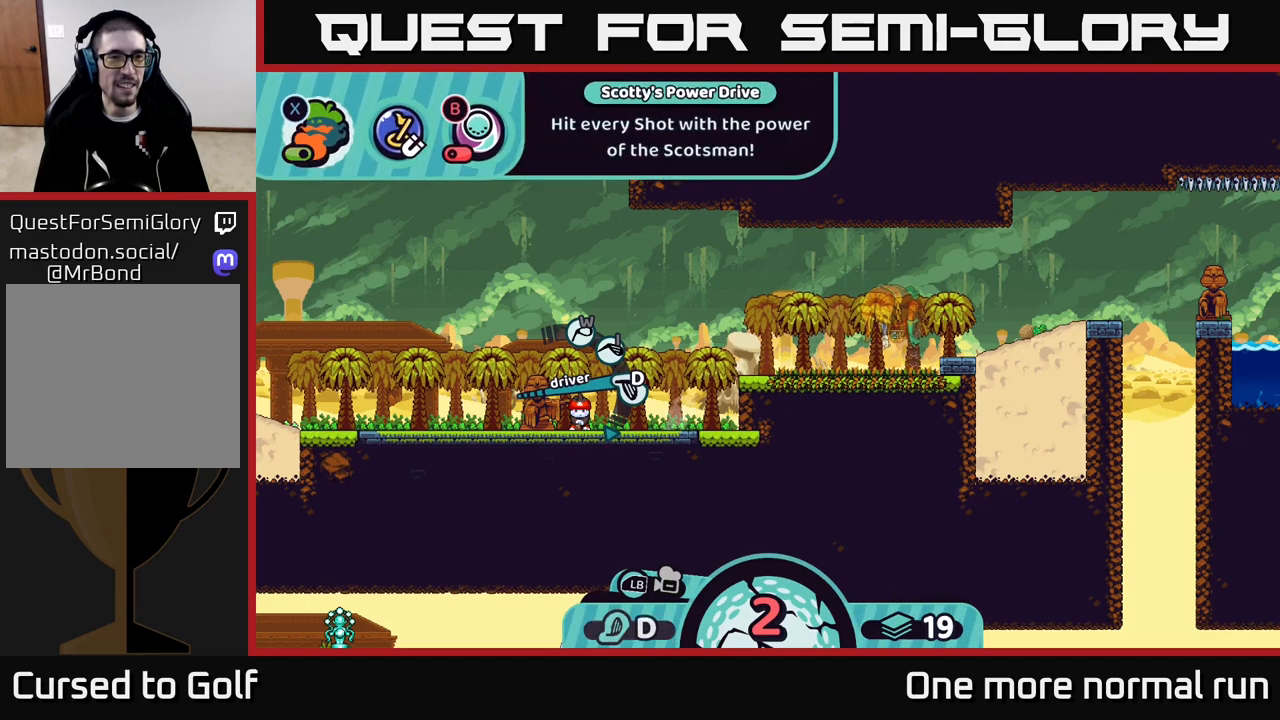
{"buttons": ["L2"], "left_stick": "center", "right_stick": "center", "events": [[367, "B", "down"], [433, "B", "up"]]}
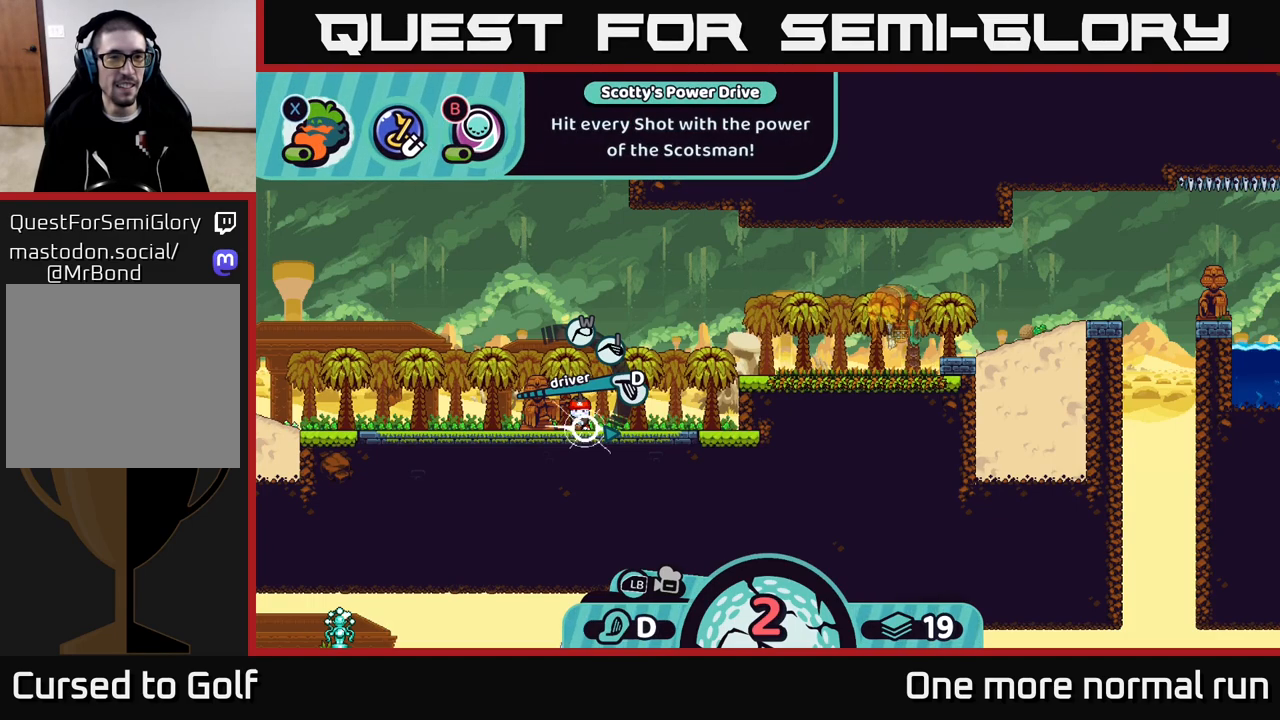
{"buttons": [], "left_stick": "center", "right_stick": "center", "events": [[100, "L2", "up"], [367, "A", "down"], [450, "A", "up"]]}